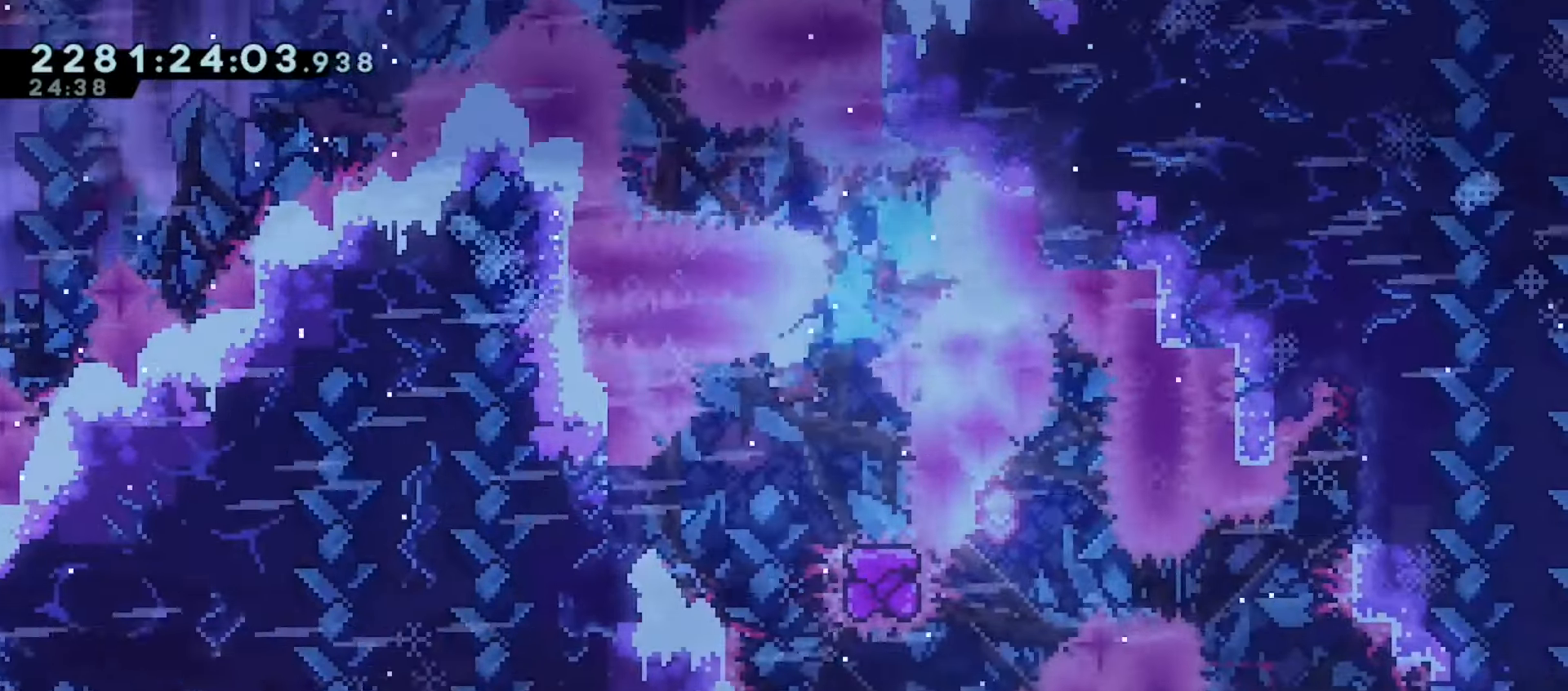
Gameplay with keyboard; each line is a JSON object with the keys held at the frame after it. "events" lists presses ("down") and releases ("up") of "dash", "demo", "down", "grab", "j2", "jump", "left", "pause", "right" and "up" between this image and that frame as [ms after this image, input, new state], when the widget could be followed in between. No other keys are recorded. Mouse input is not recorded. Key names are as the overlay labels them; some are game actions (e.g. jump) rather than physical keys.
{"keys": ["grab"], "events": [[383, "left", "up"]]}
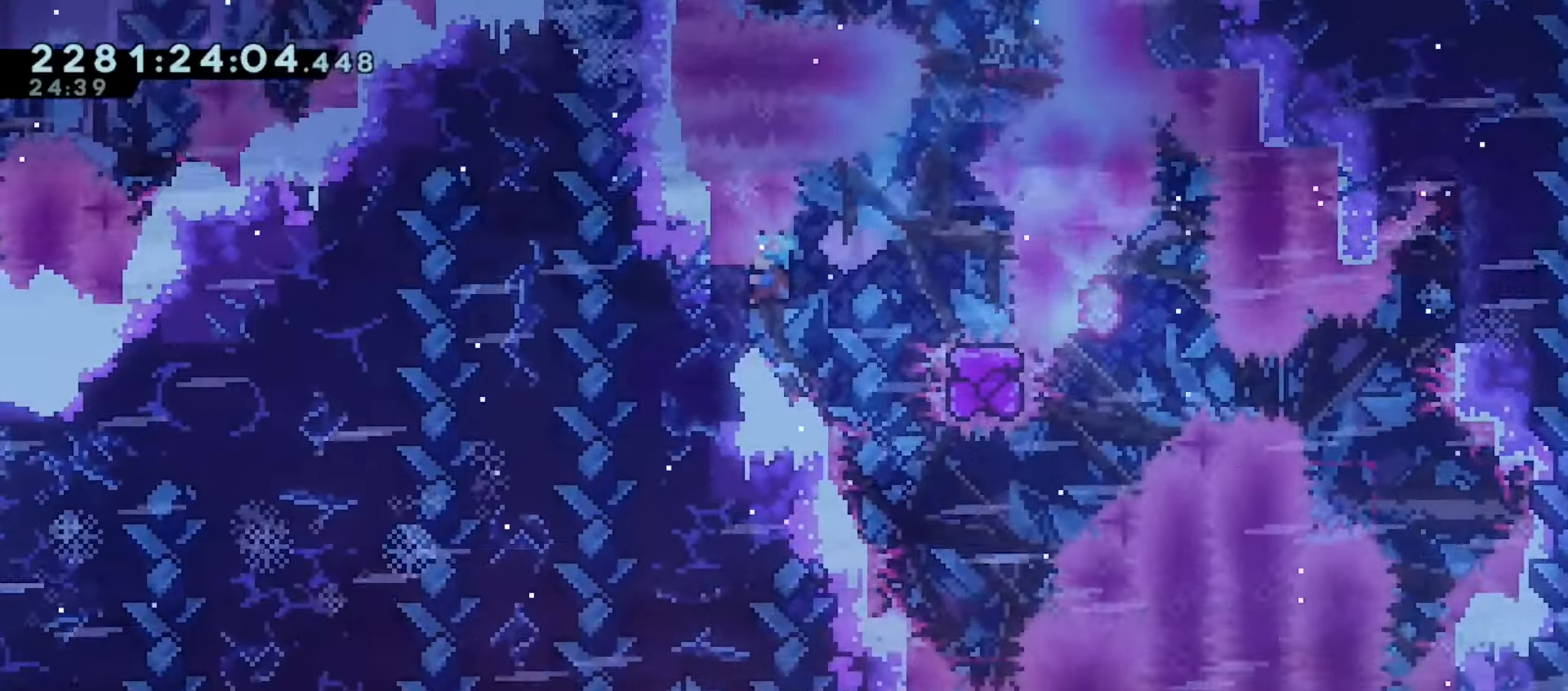
{"keys": ["grab"], "events": [[100, "down", "down"], [217, "down", "up"], [433, "down", "down"], [483, "down", "up"]]}
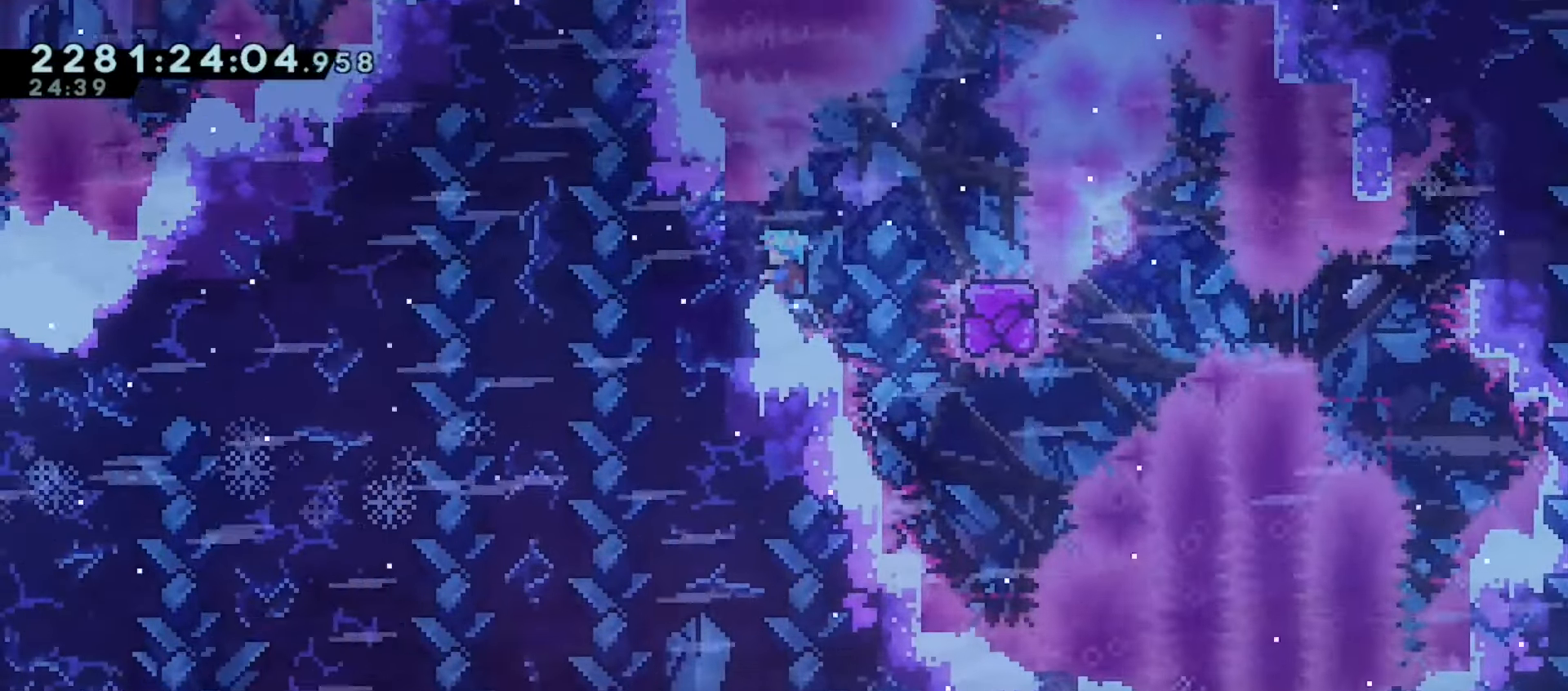
{"keys": ["grab", "jump", "right"], "events": [[233, "right", "down"], [433, "jump", "down"]]}
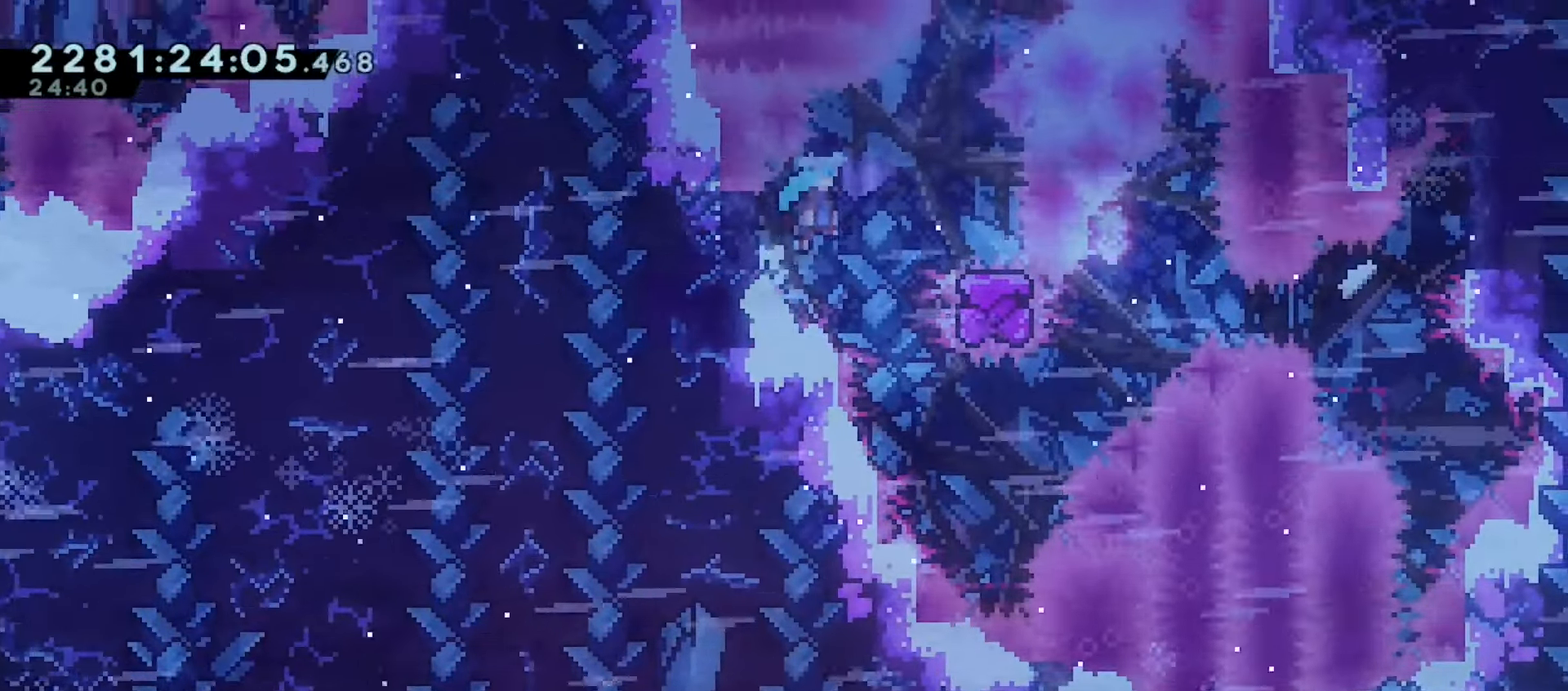
{"keys": ["grab", "right"], "events": [[483, "jump", "up"]]}
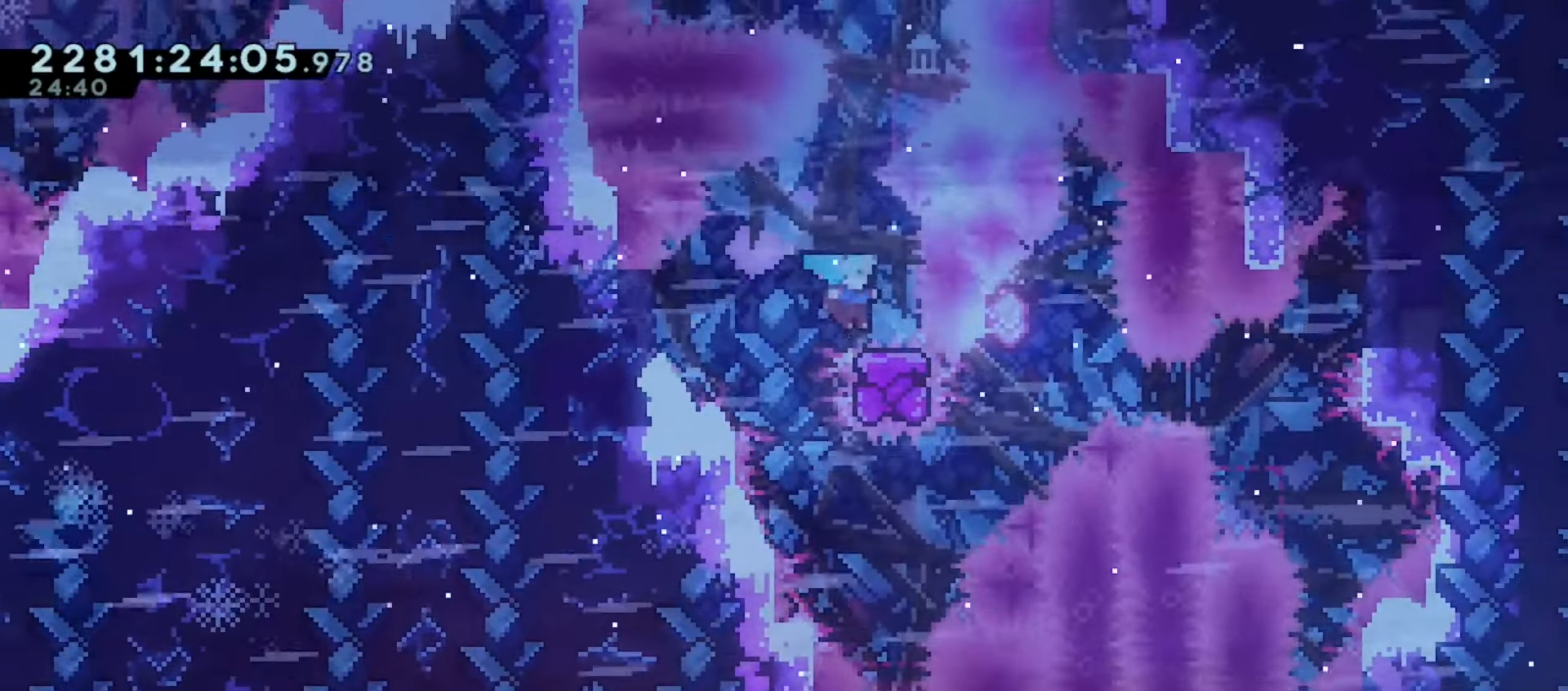
{"keys": [], "events": [[17, "right", "up"], [33, "grab", "up"], [33, "jump", "down"], [150, "jump", "up"]]}
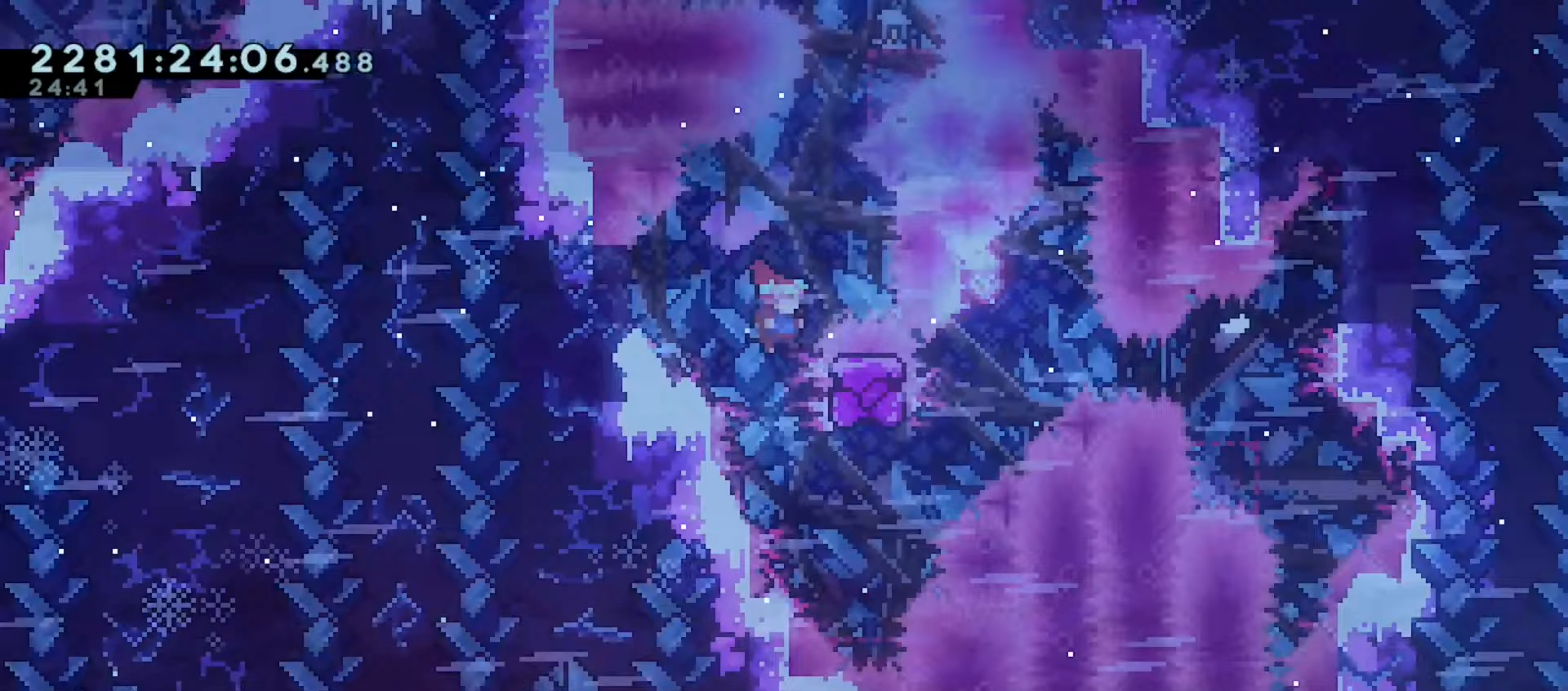
{"keys": ["jump", "right"], "events": [[67, "right", "down"], [283, "demo", "down"], [283, "up", "down"], [417, "demo", "up"], [500, "jump", "down"], [500, "up", "up"]]}
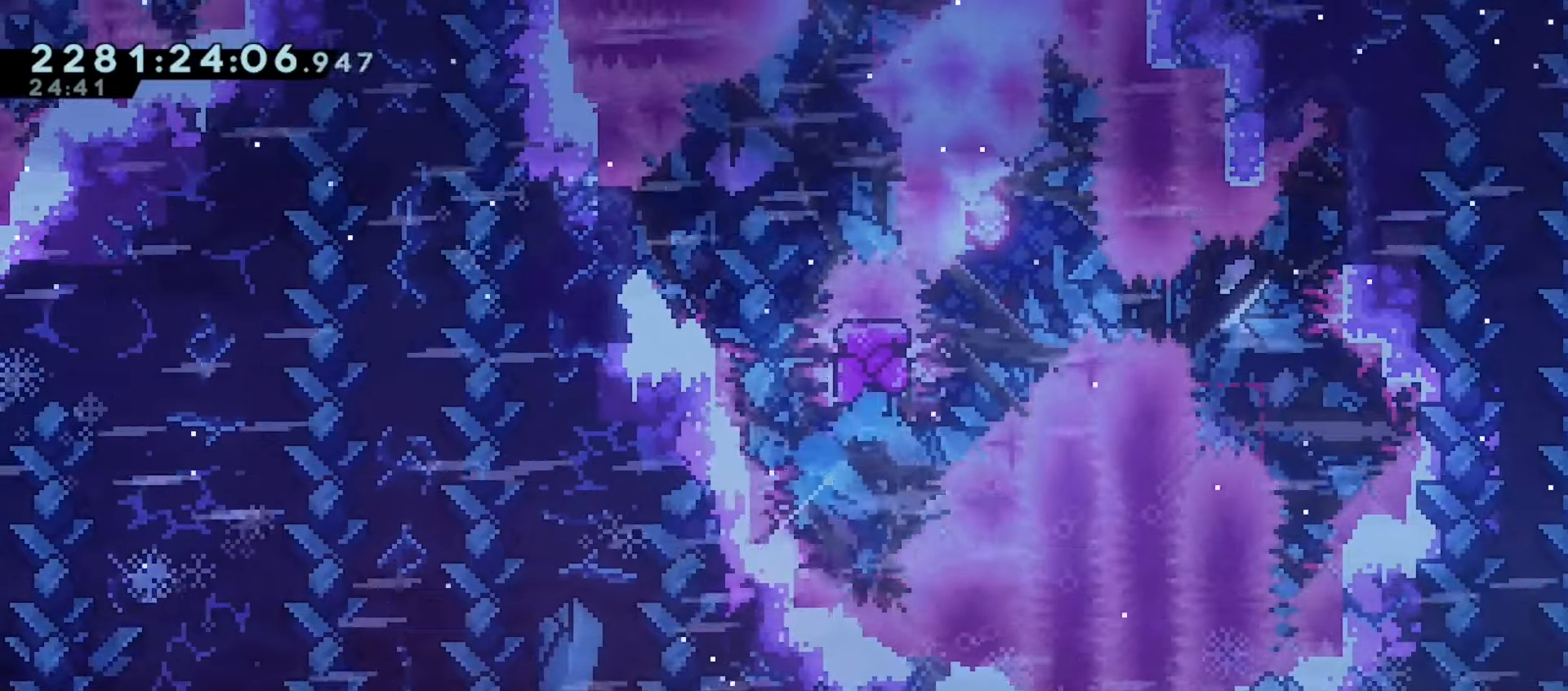
{"keys": ["jump"], "events": [[183, "right", "up"], [367, "right", "down"], [450, "right", "up"]]}
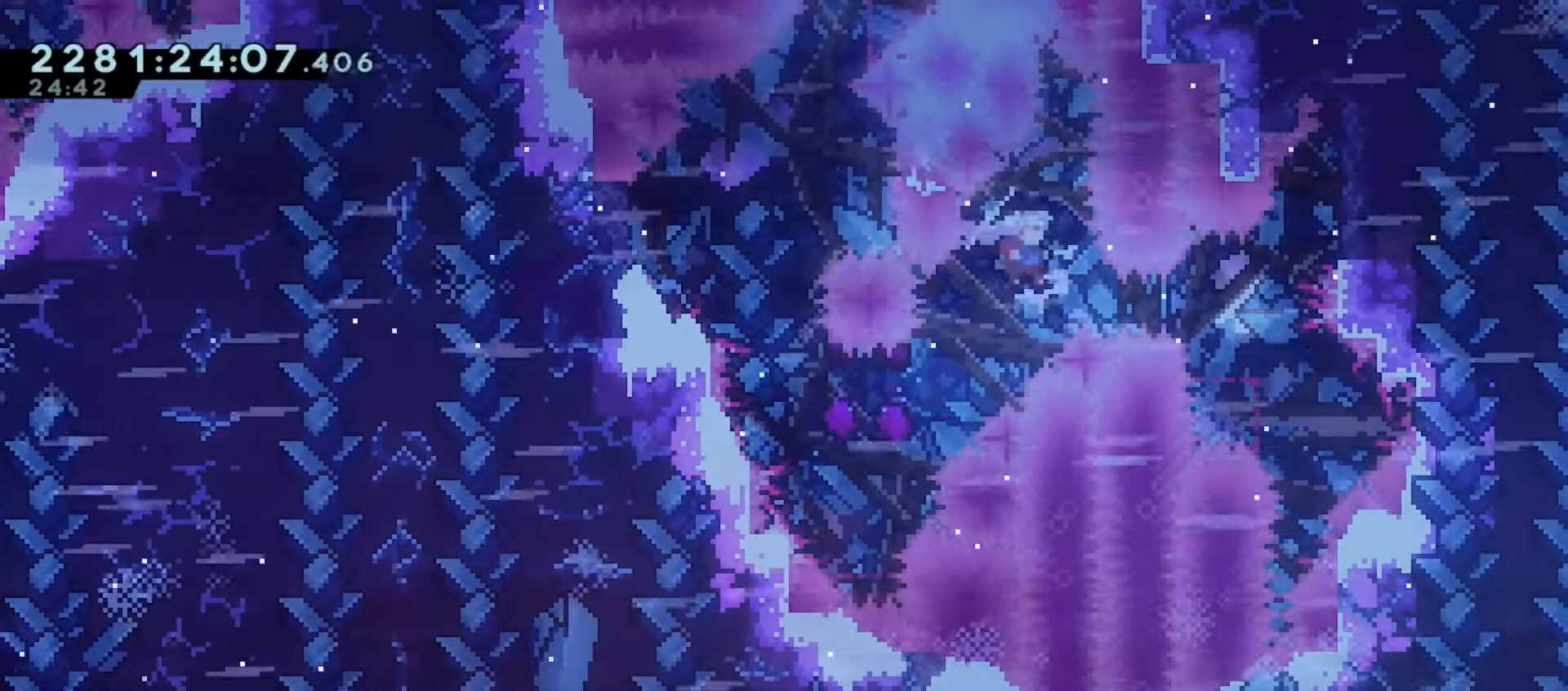
{"keys": ["right", "up"], "events": [[33, "right", "down"], [100, "demo", "down"], [217, "demo", "up"], [367, "dash", "down"], [367, "up", "down"], [467, "jump", "up"], [483, "dash", "up"]]}
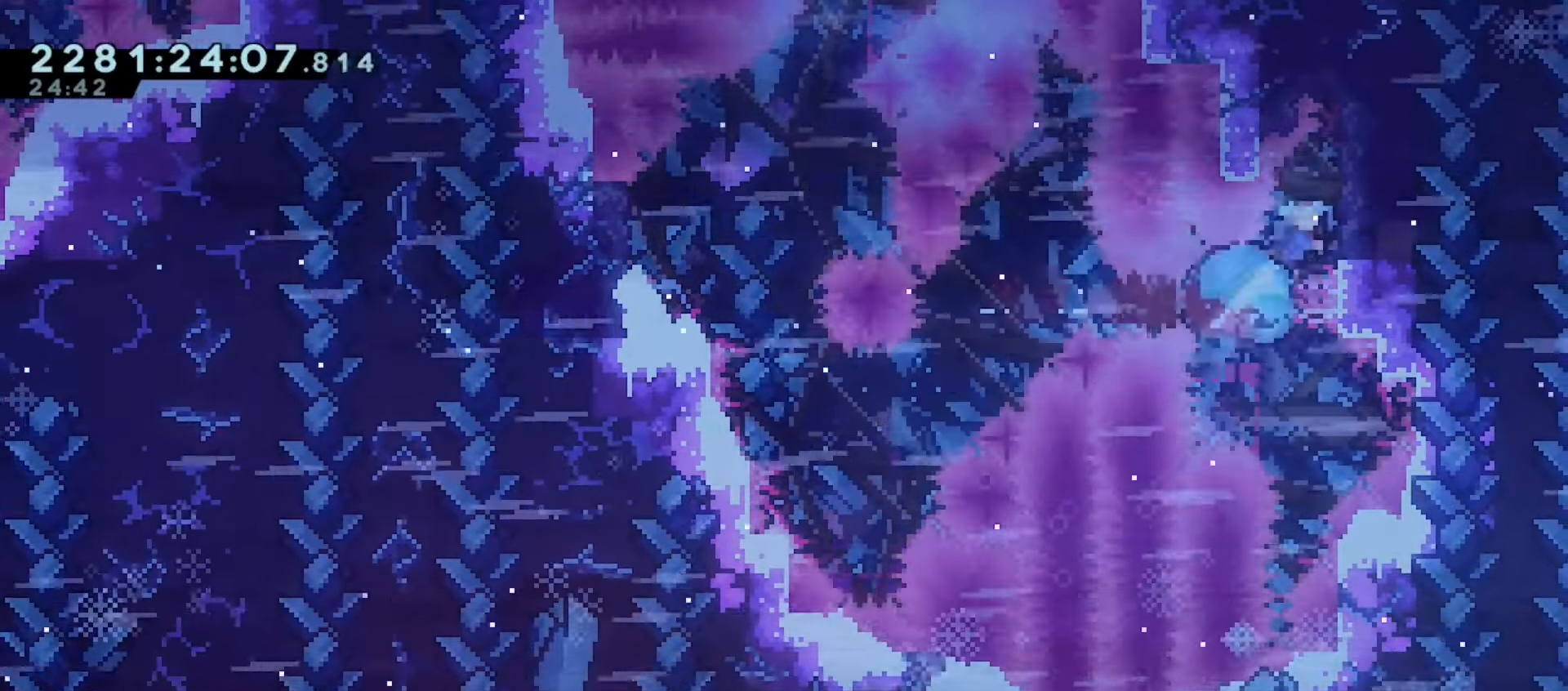
{"keys": ["grab", "right"], "events": [[100, "grab", "down"], [467, "up", "up"]]}
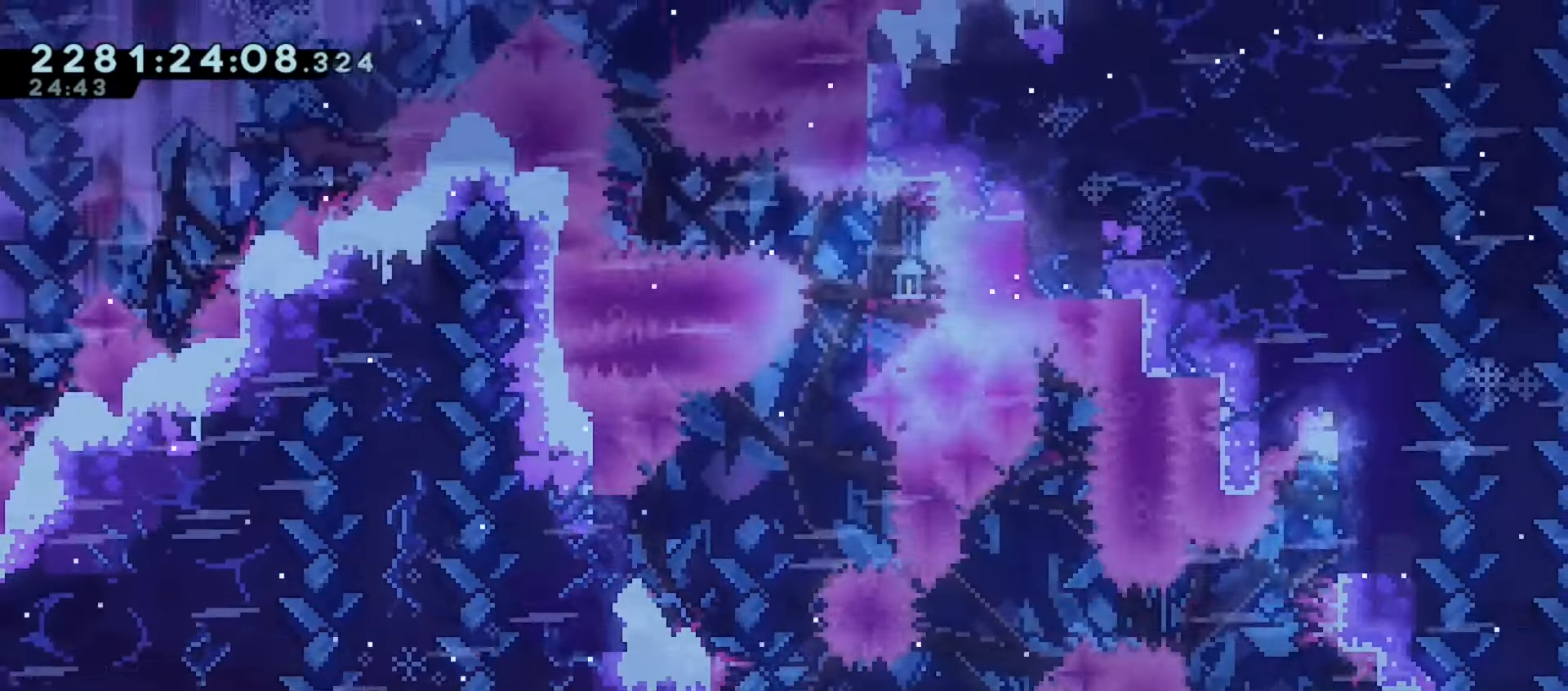
{"keys": ["grab"], "events": [[117, "right", "up"], [250, "down", "down"], [367, "down", "up"]]}
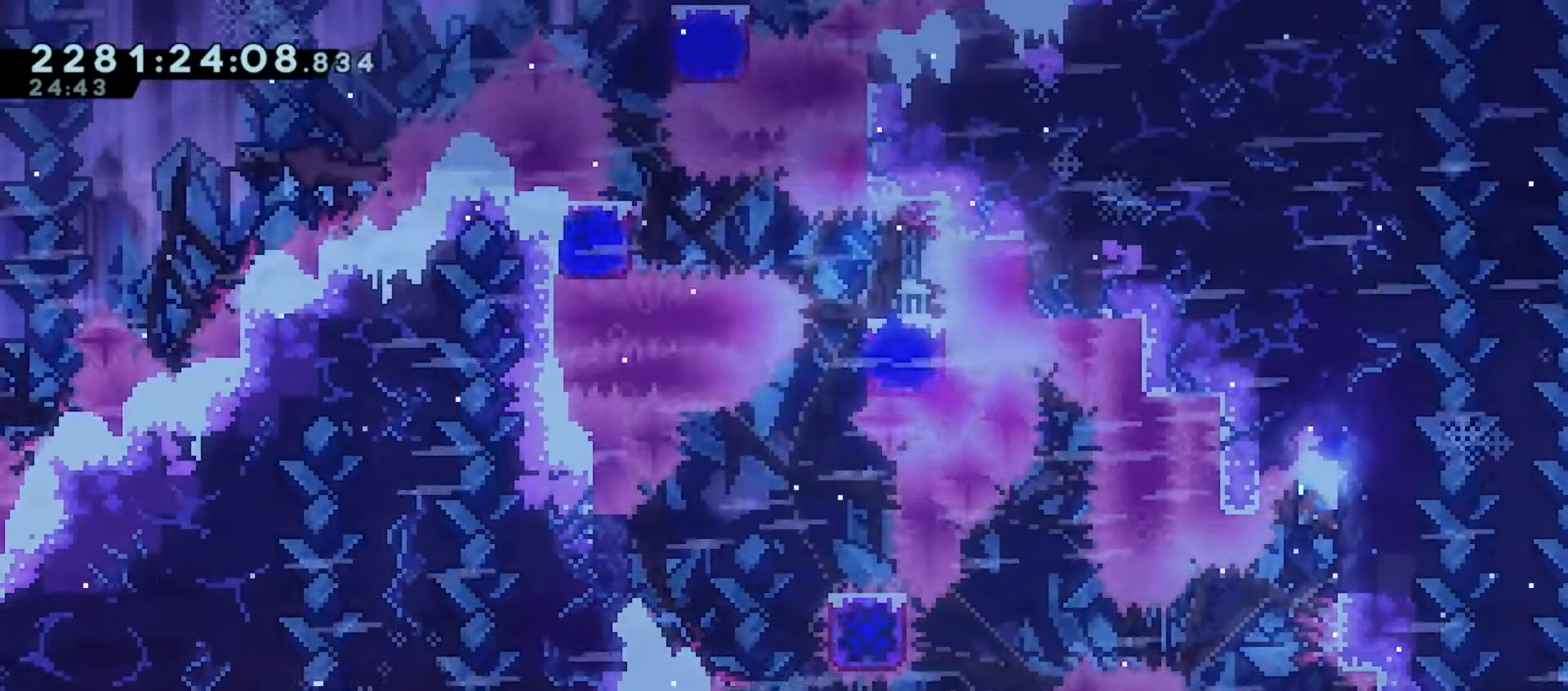
{"keys": [], "events": [[83, "down", "down"], [133, "down", "up"], [317, "grab", "up"], [350, "left", "down"], [500, "left", "up"]]}
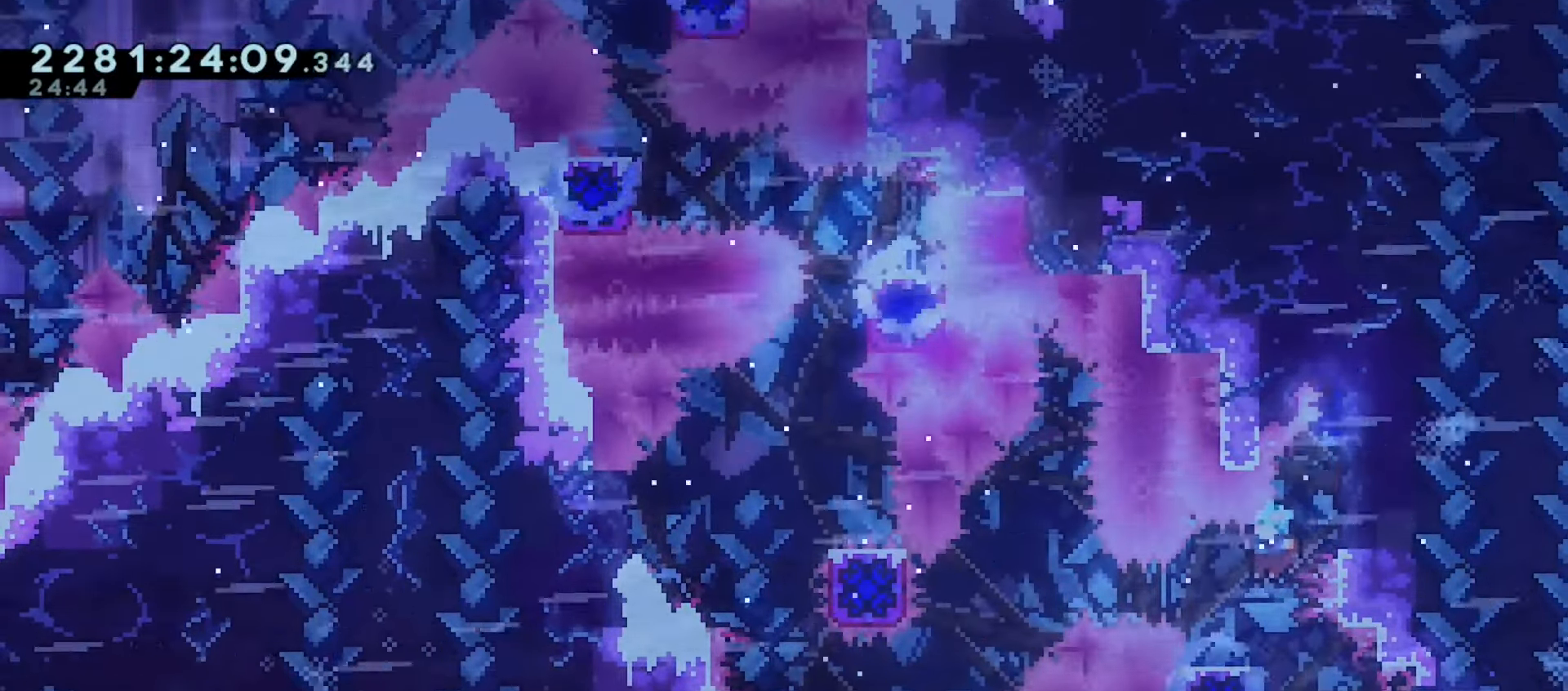
{"keys": ["down"], "events": [[17, "down", "down"], [83, "dash", "down"], [233, "dash", "up"]]}
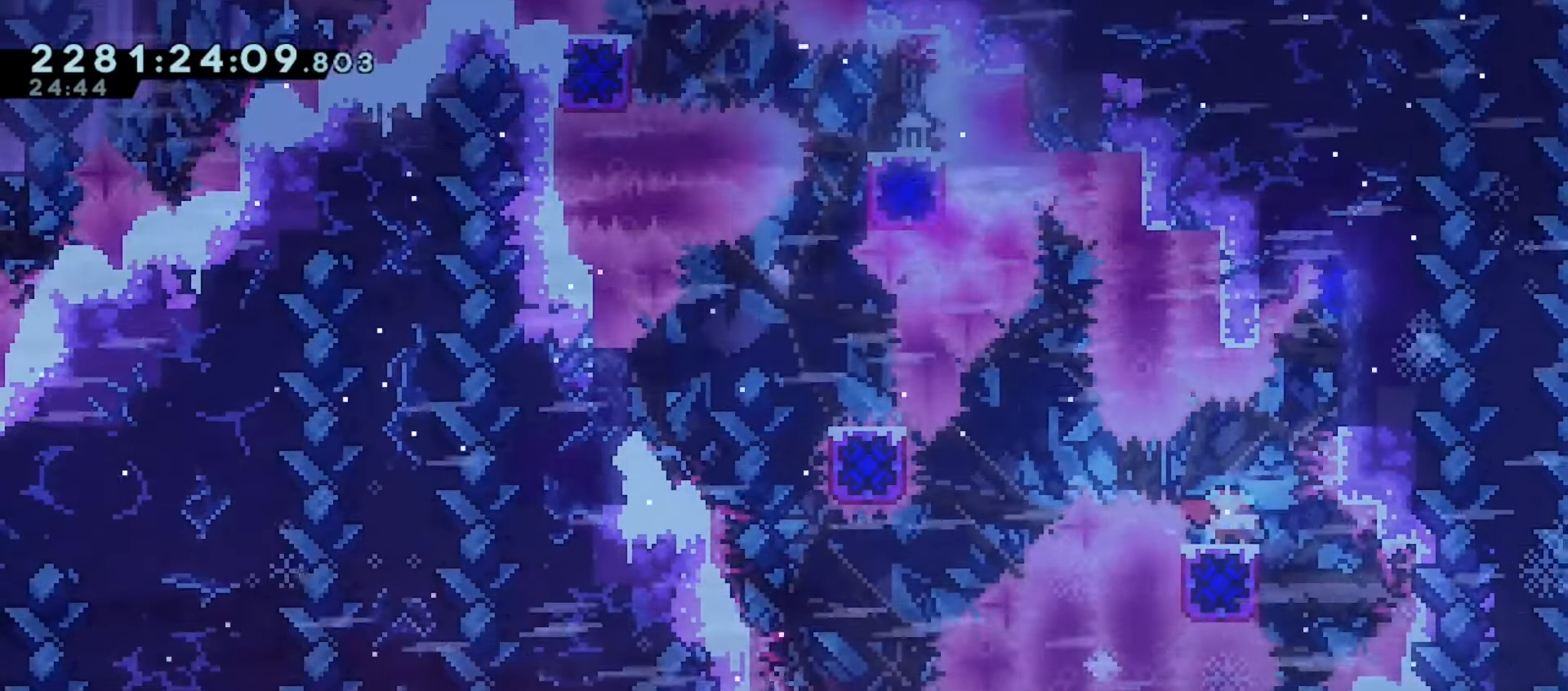
{"keys": ["grab", "left"], "events": [[283, "down", "up"], [283, "jump", "down"], [317, "grab", "down"], [317, "left", "down"], [350, "demo", "down"], [450, "demo", "up"], [450, "jump", "up"]]}
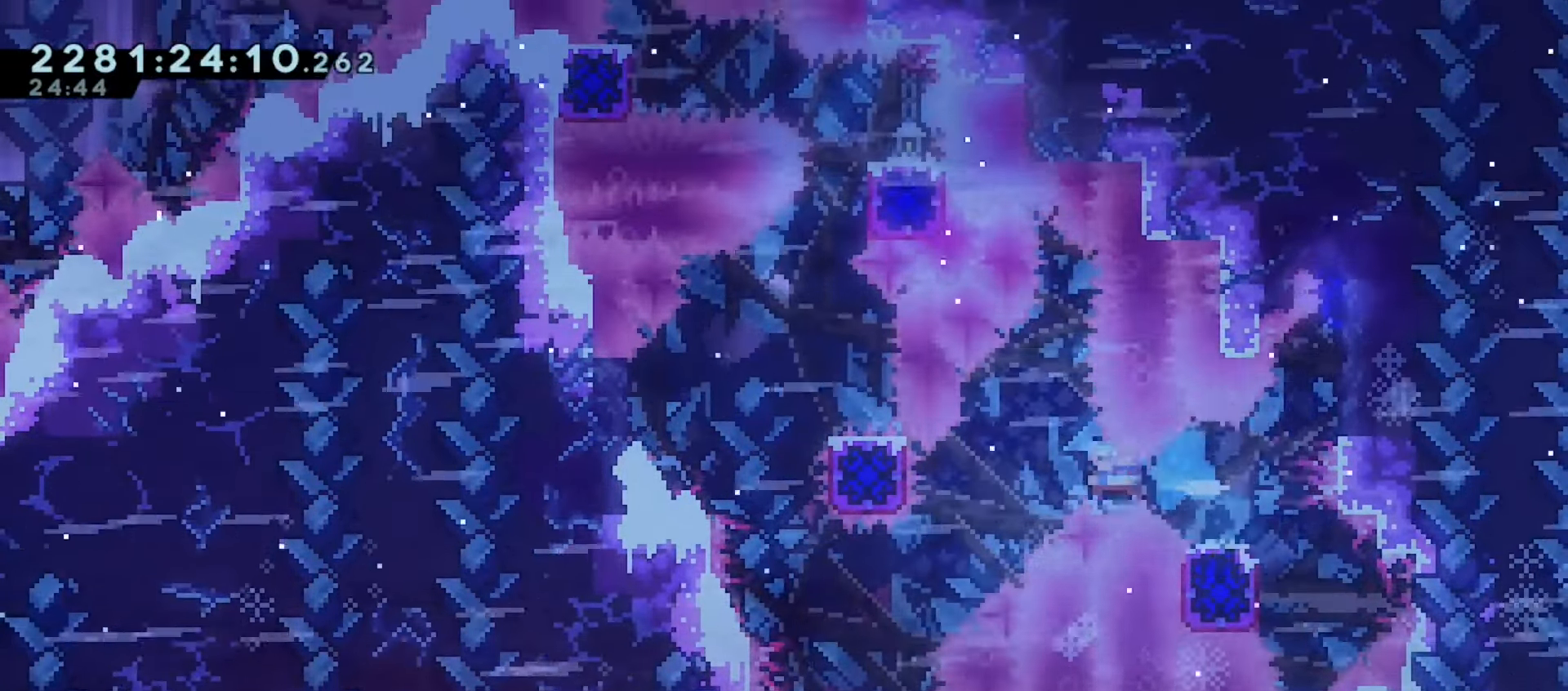
{"keys": [], "events": [[133, "left", "up"], [433, "grab", "up"]]}
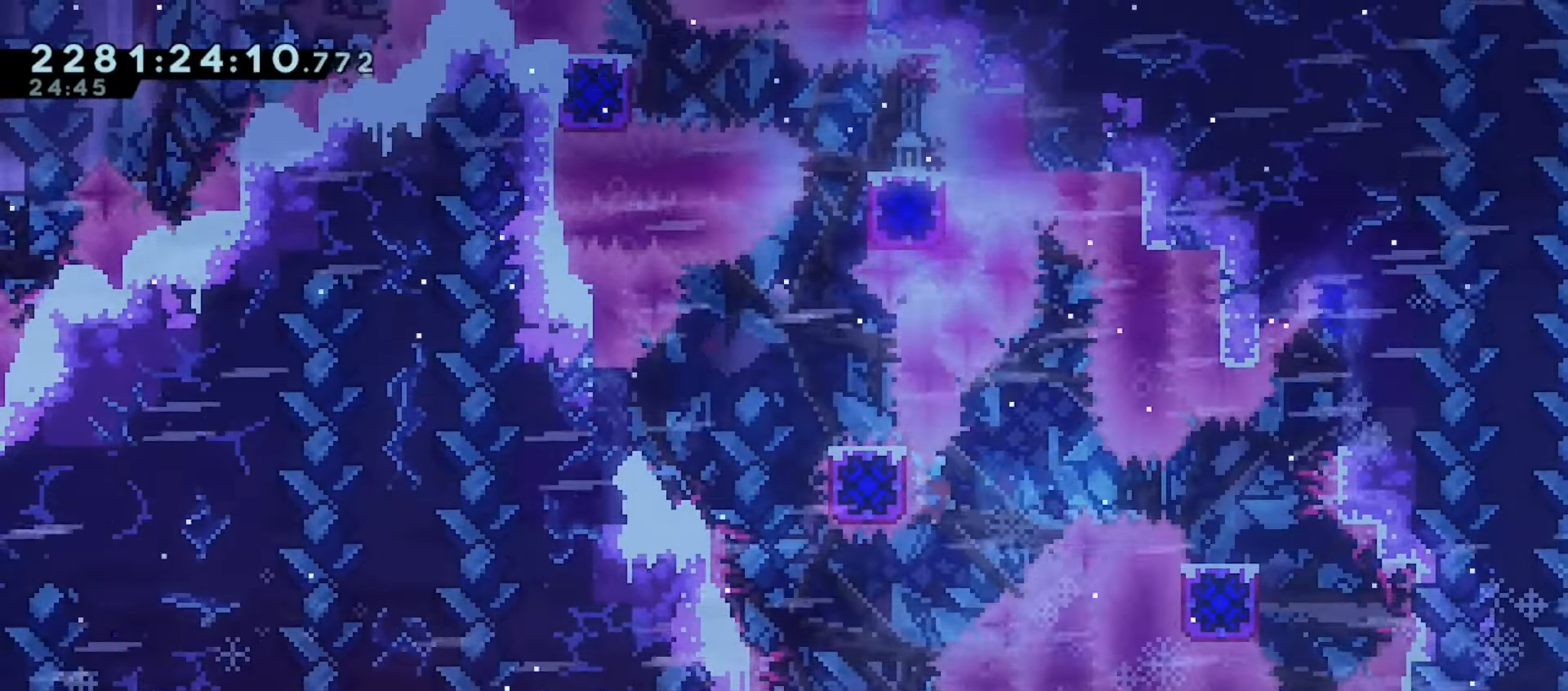
{"keys": ["down"], "events": [[100, "left", "down"], [233, "left", "up"], [283, "down", "down"], [333, "dash", "down"], [467, "dash", "up"]]}
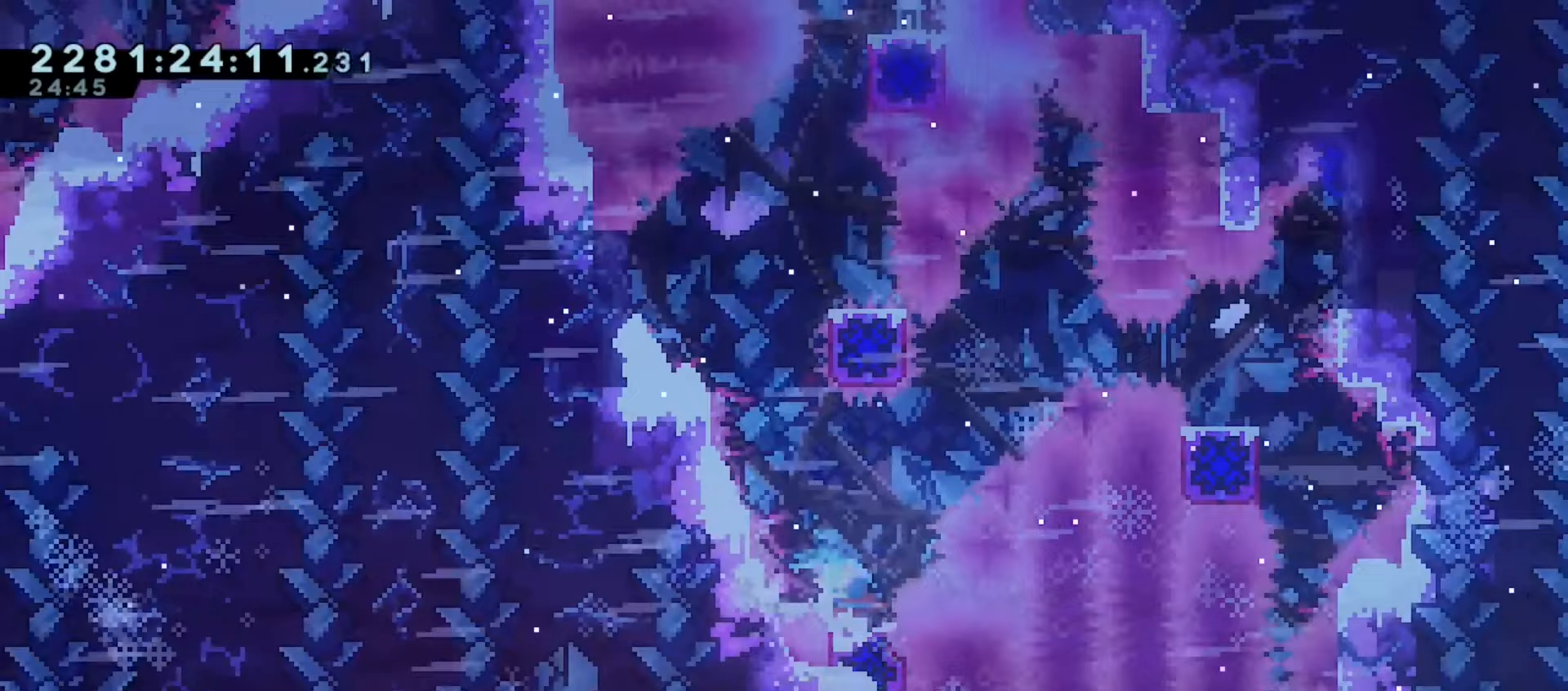
{"keys": ["down", "right"], "events": [[417, "right", "down"]]}
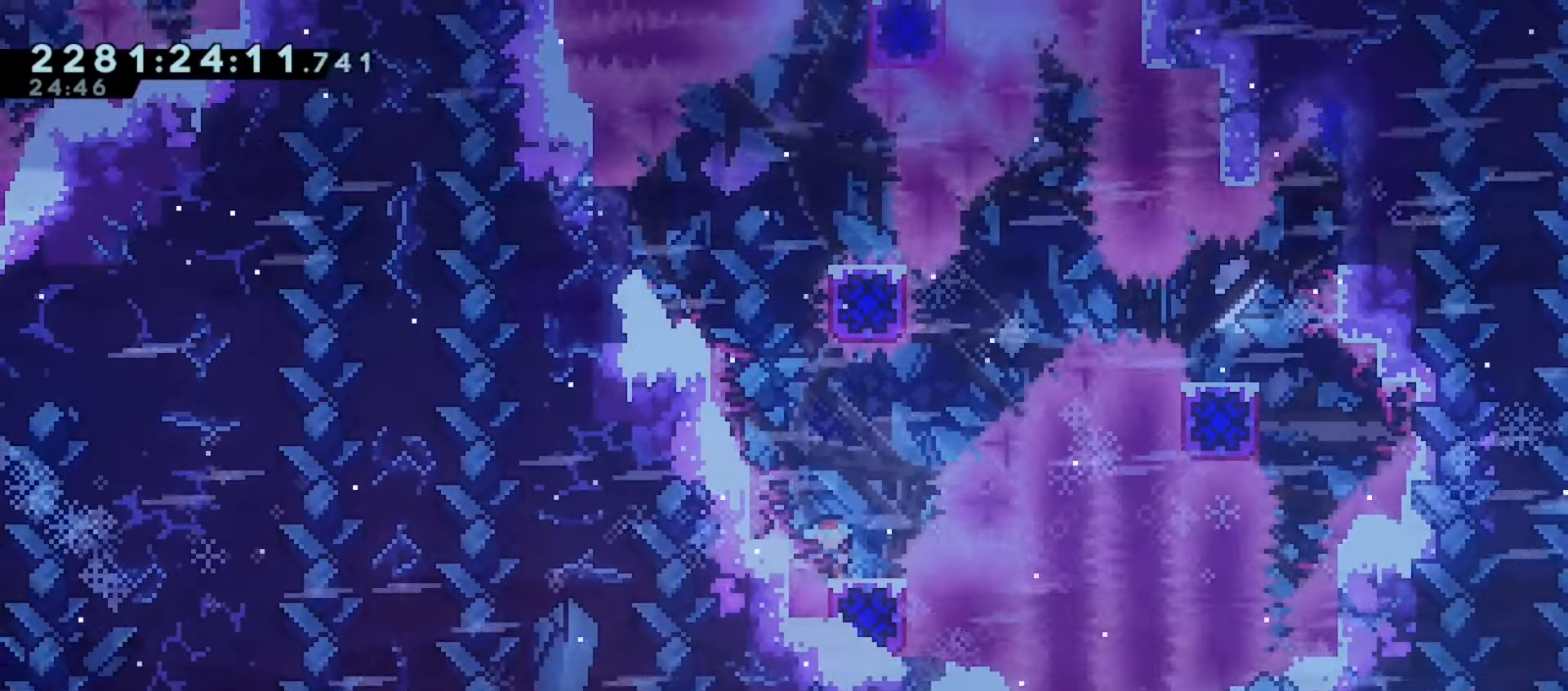
{"keys": ["down", "right"], "events": [[33, "right", "up"], [83, "right", "down"]]}
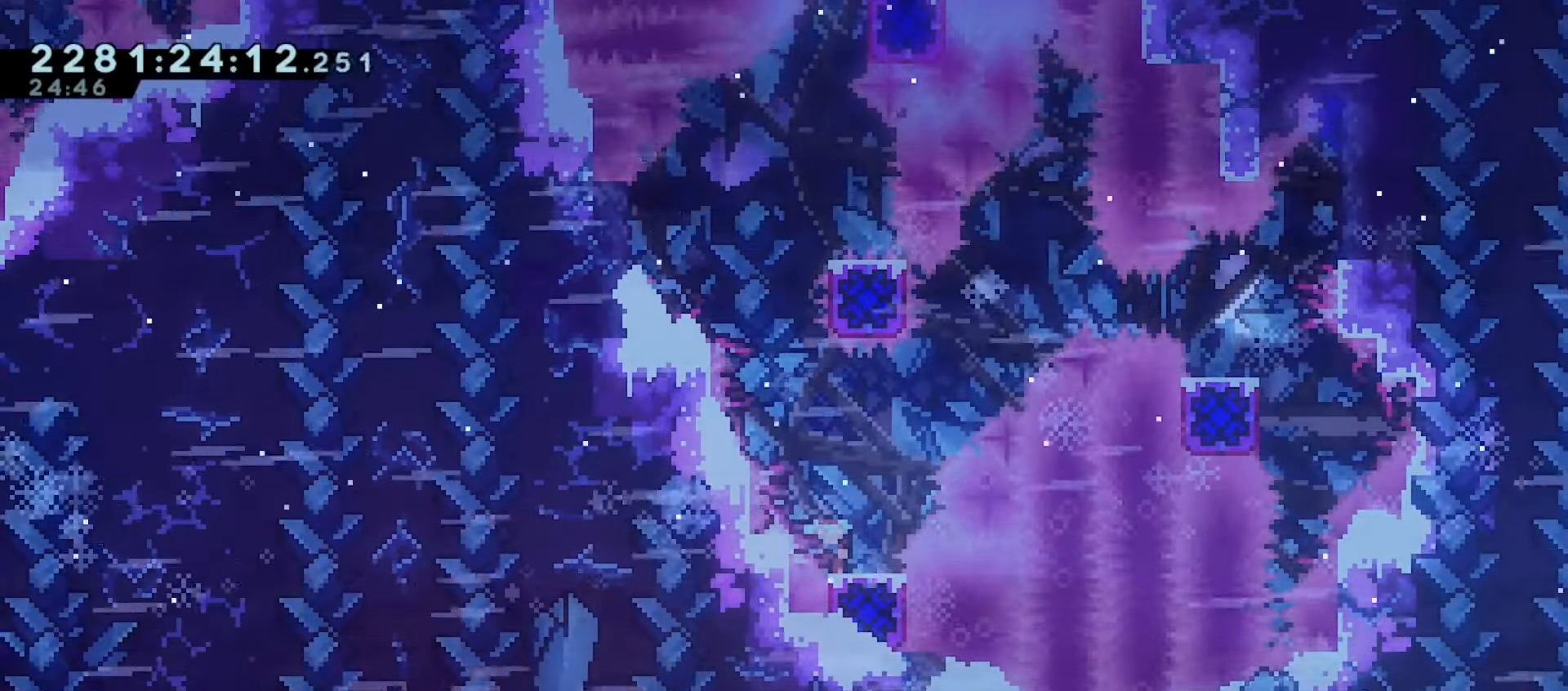
{"keys": ["jump", "right"], "events": [[133, "down", "up"], [150, "jump", "down"], [283, "right", "up"], [500, "right", "down"]]}
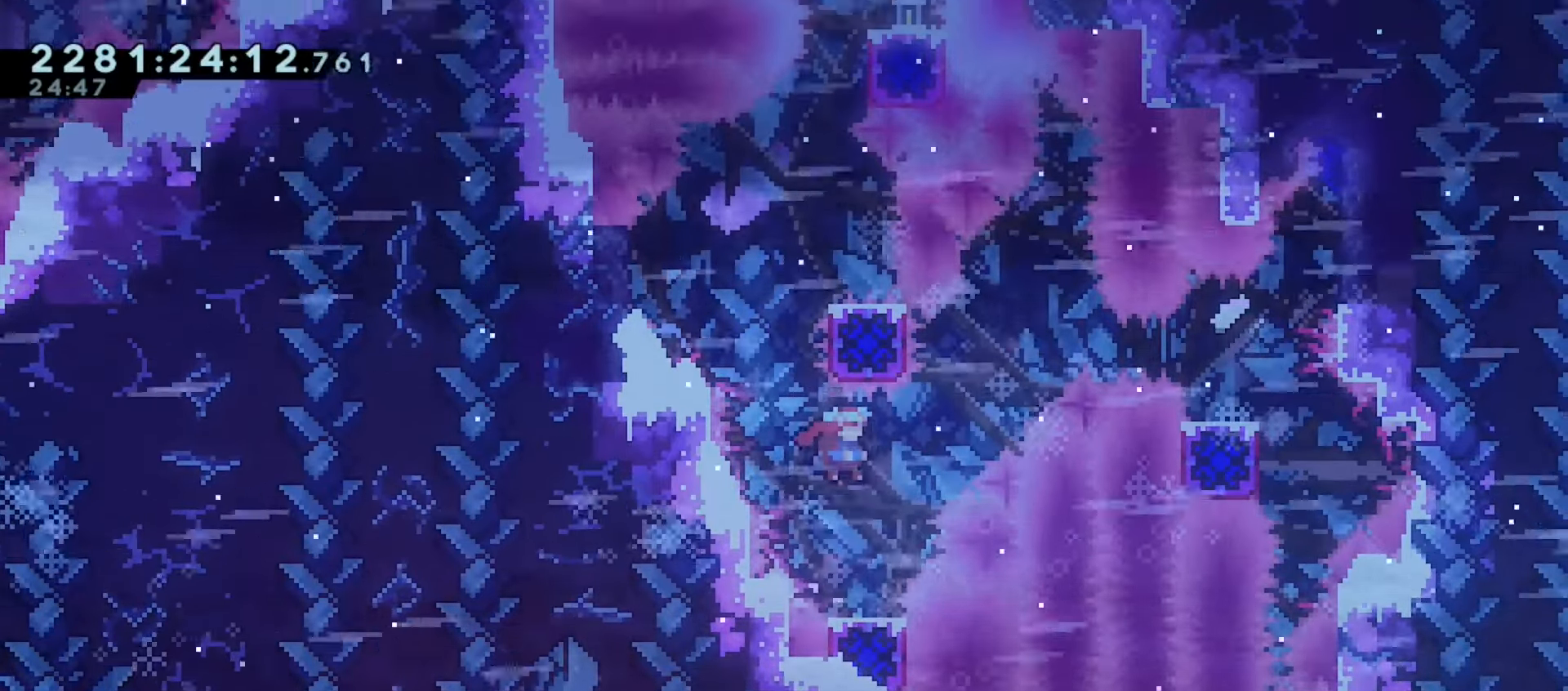
{"keys": ["down"], "events": [[183, "right", "up"], [217, "down", "down"], [217, "jump", "up"], [317, "dash", "down"], [433, "dash", "up"]]}
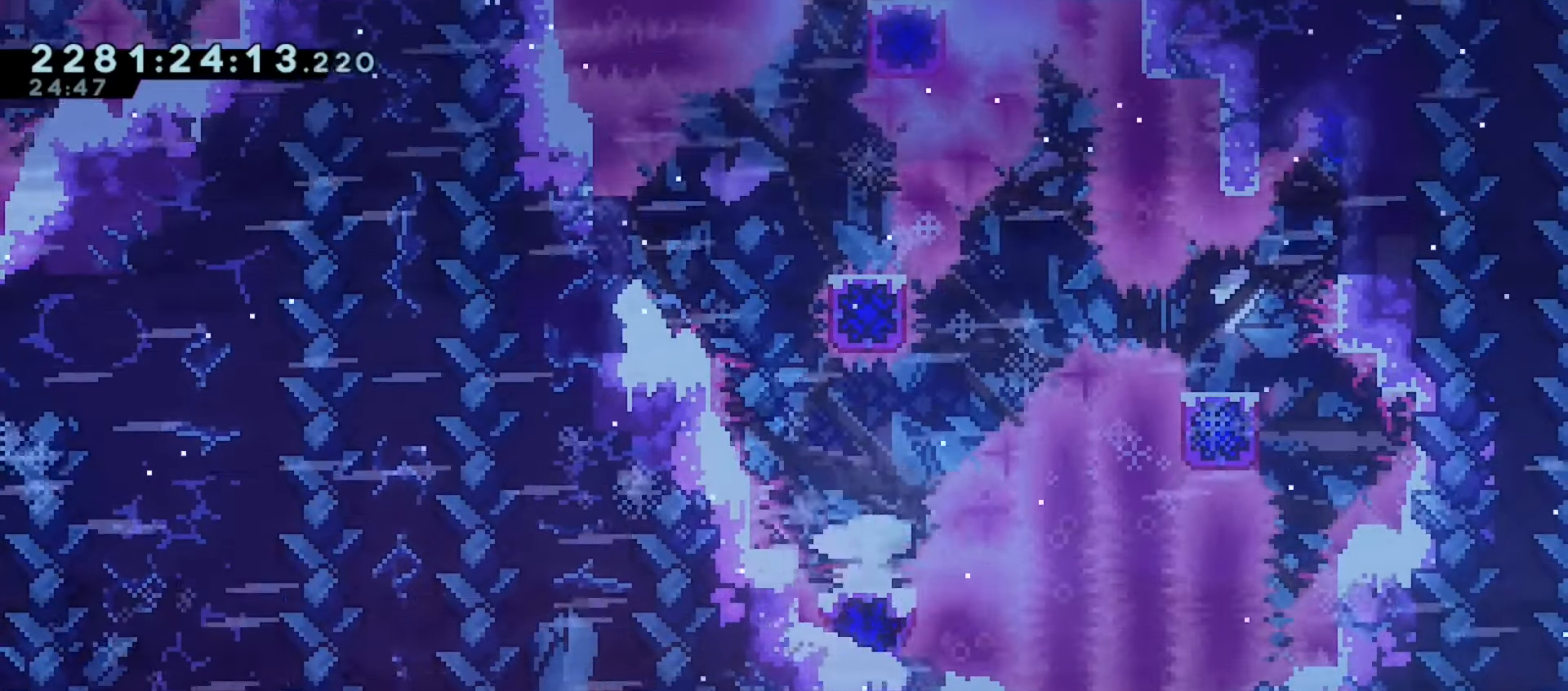
{"keys": ["down"], "events": [[200, "down", "up"], [250, "down", "down"], [433, "down", "up"], [467, "down", "down"]]}
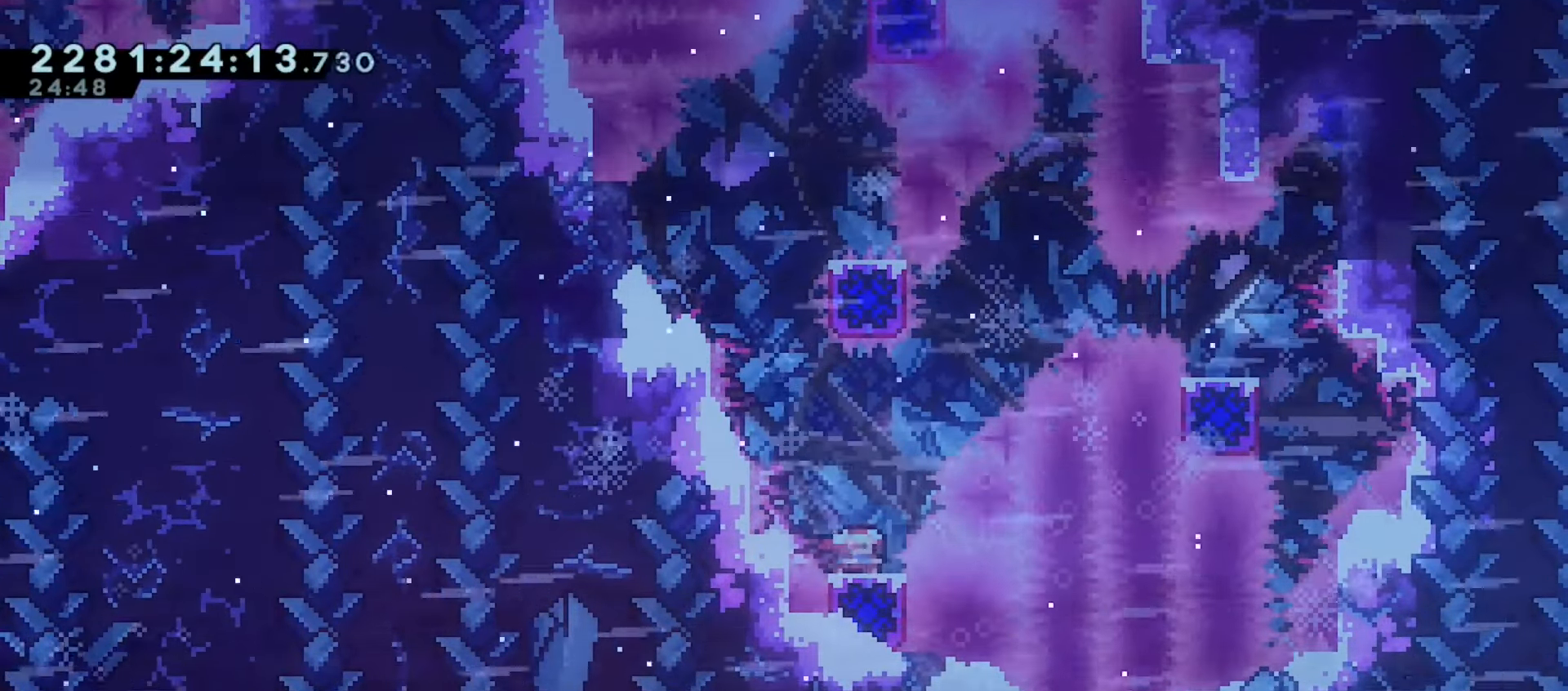
{"keys": ["down"], "events": [[67, "down", "up"], [100, "down", "down"], [217, "down", "up"], [267, "down", "down"]]}
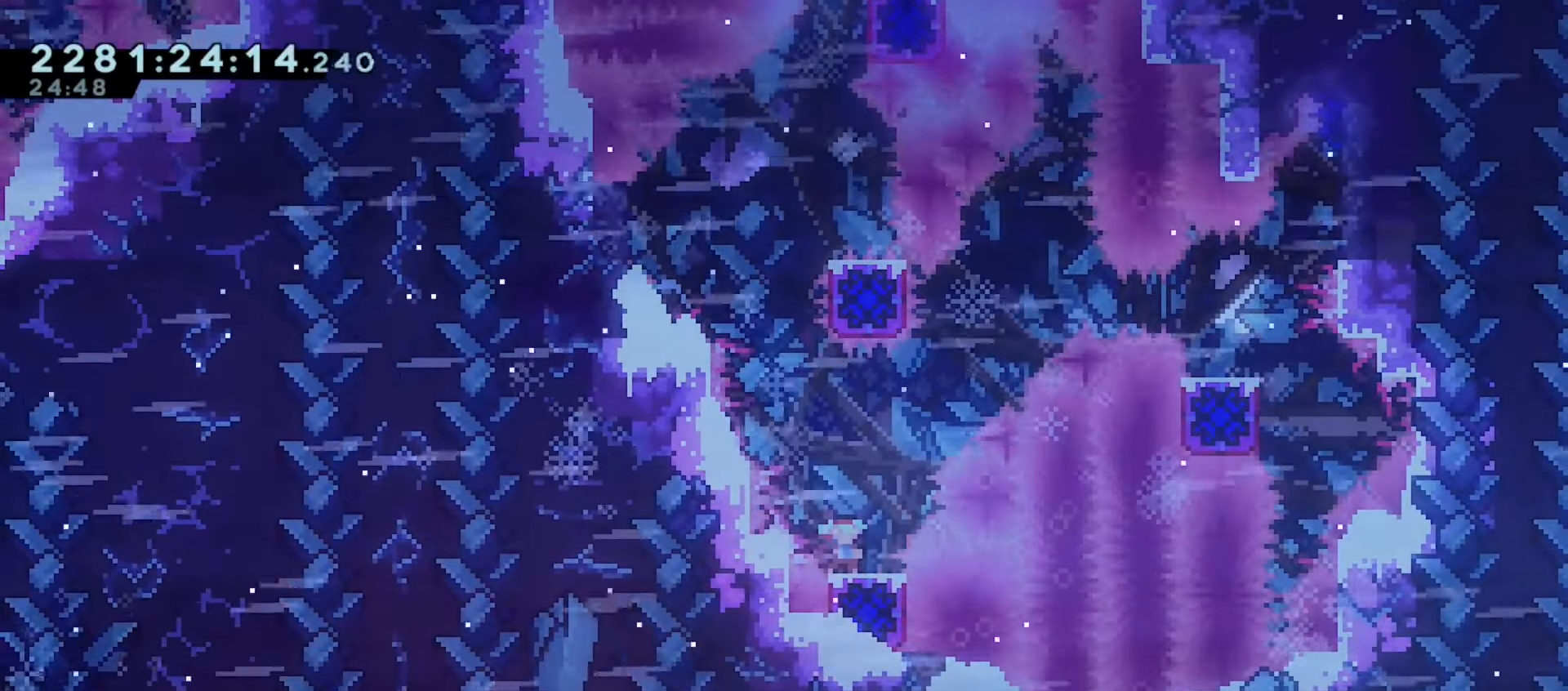
{"keys": ["jump"], "events": [[283, "jump", "down"], [467, "down", "up"]]}
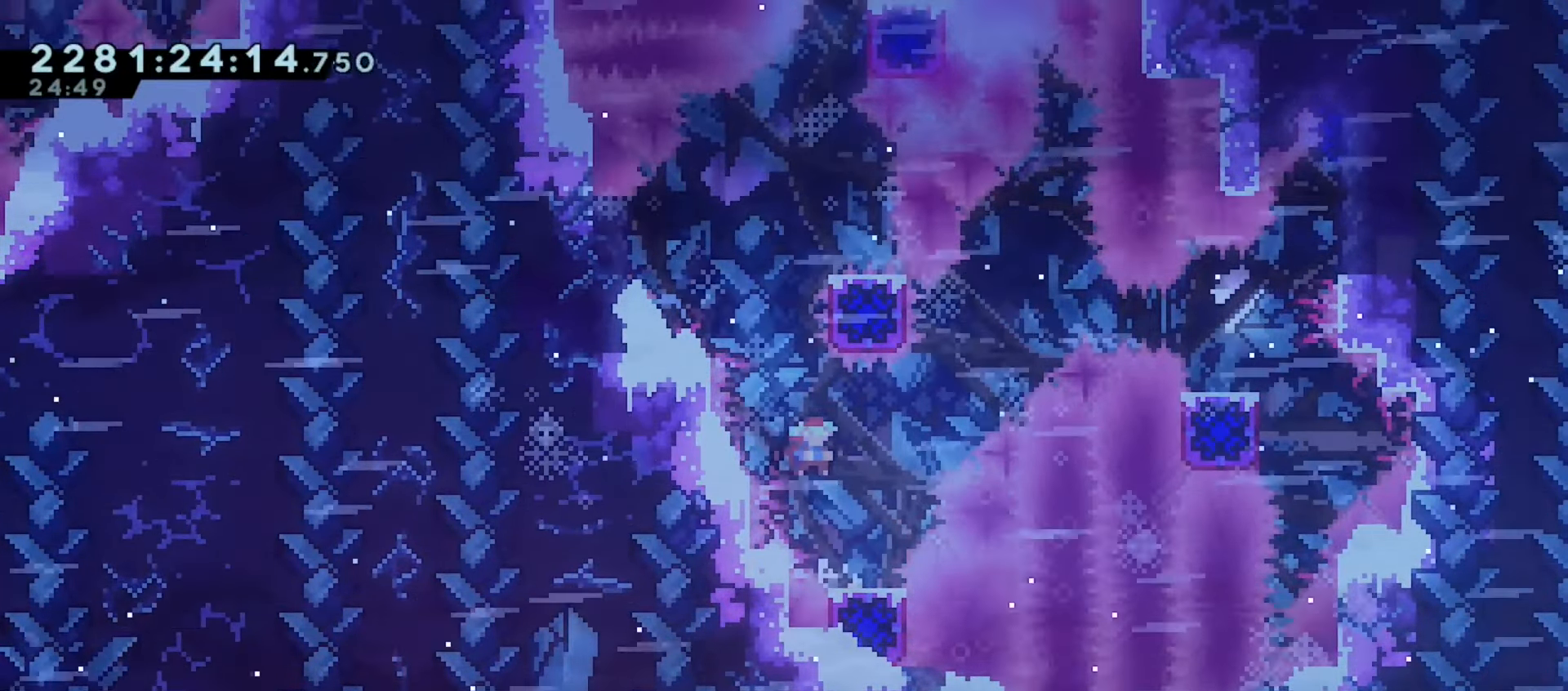
{"keys": ["grab"], "events": [[33, "up", "down"], [50, "dash", "down"], [117, "jump", "up"], [200, "up", "up"], [217, "dash", "up"], [350, "grab", "down"], [350, "right", "down"], [500, "right", "up"]]}
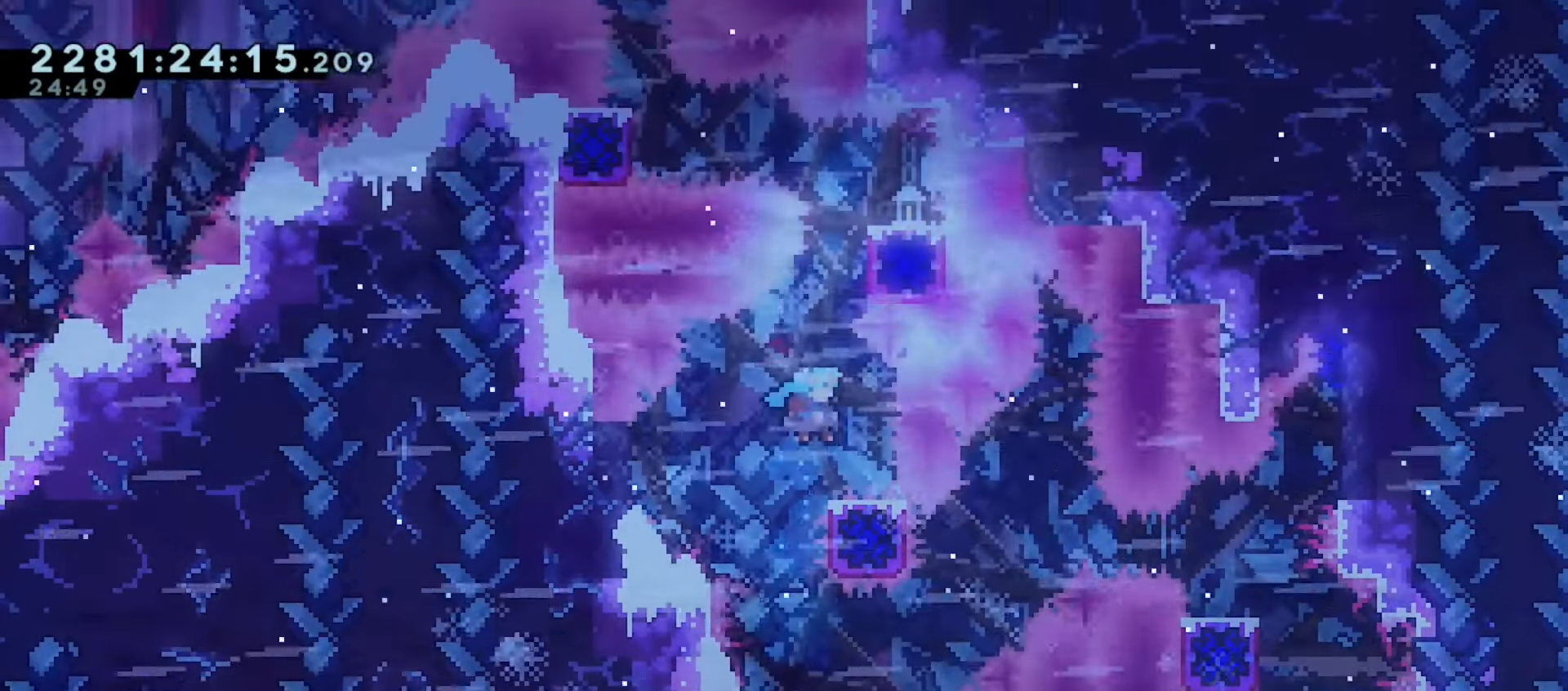
{"keys": ["dash", "down"], "events": [[50, "right", "down"], [133, "right", "up"], [317, "down", "down"], [433, "grab", "up"], [450, "dash", "down"]]}
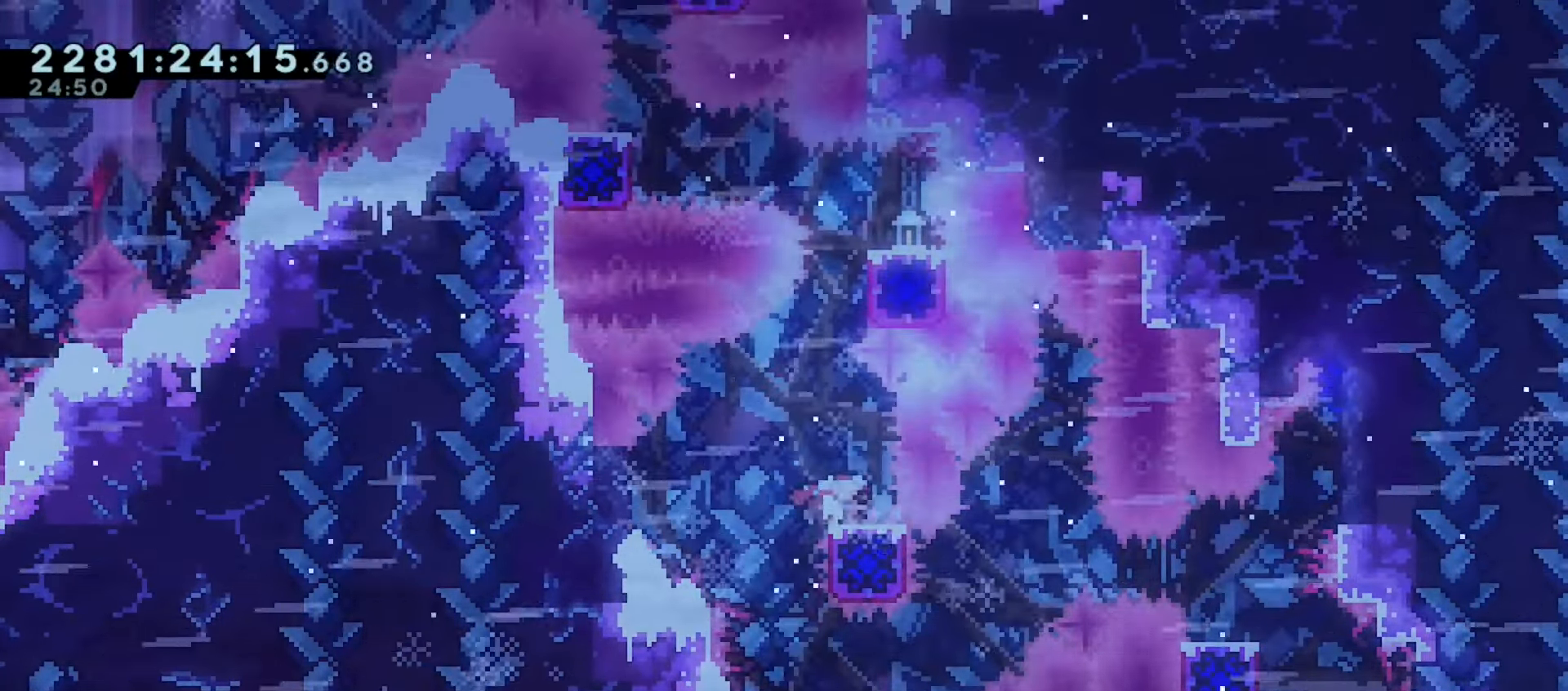
{"keys": ["down"], "events": [[83, "dash", "up"]]}
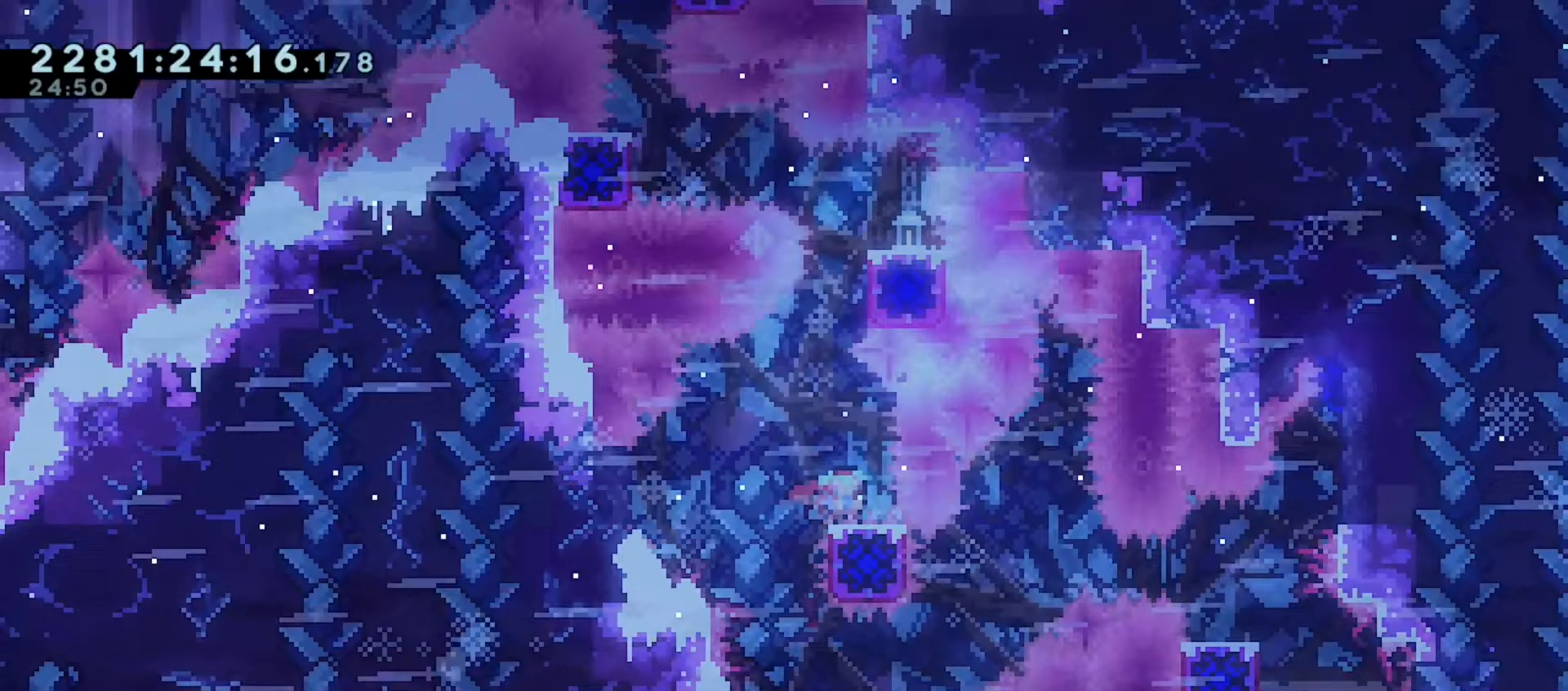
{"keys": ["dash", "down"], "events": [[433, "dash", "down"]]}
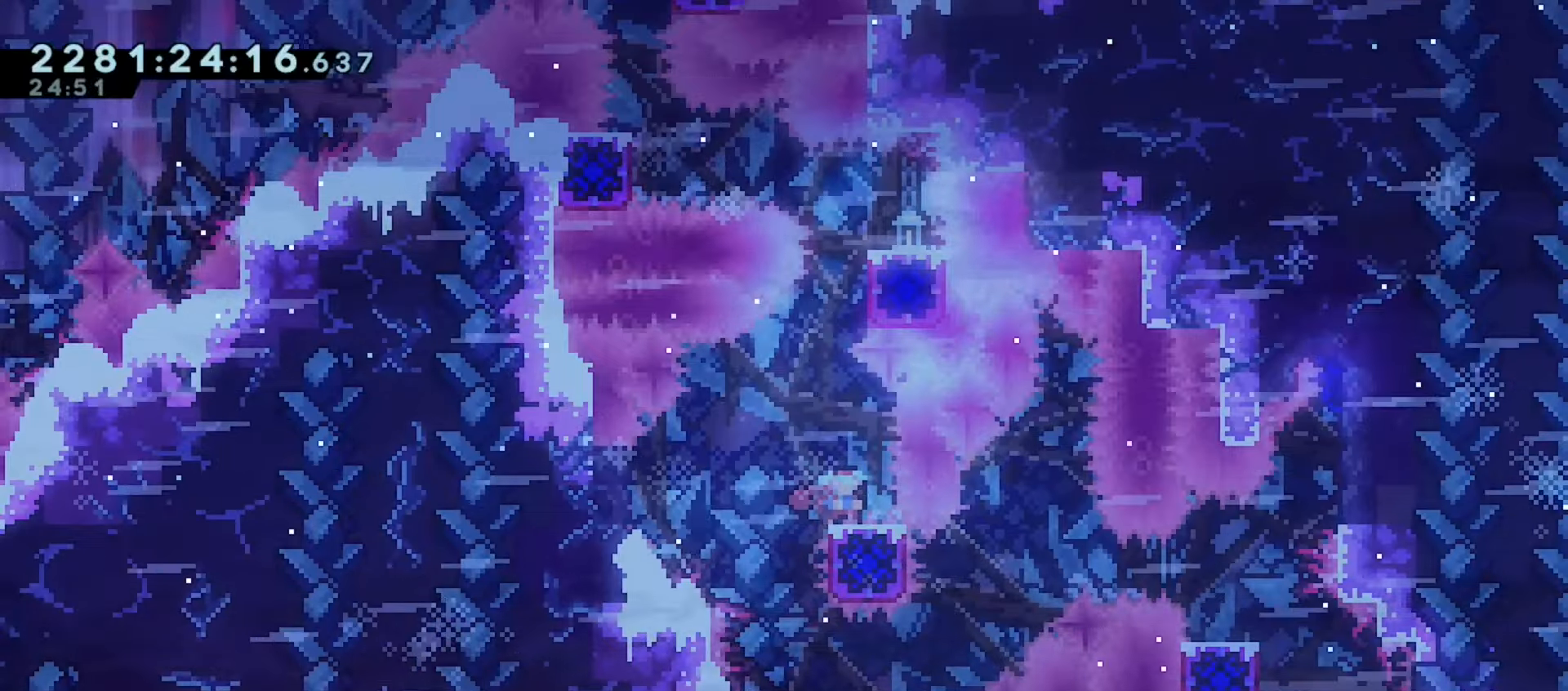
{"keys": ["grab", "right"], "events": [[50, "down", "up"], [83, "dash", "up"], [83, "grab", "down"], [100, "up", "down"], [167, "dash", "down"], [283, "dash", "up"], [317, "right", "down"], [367, "up", "up"]]}
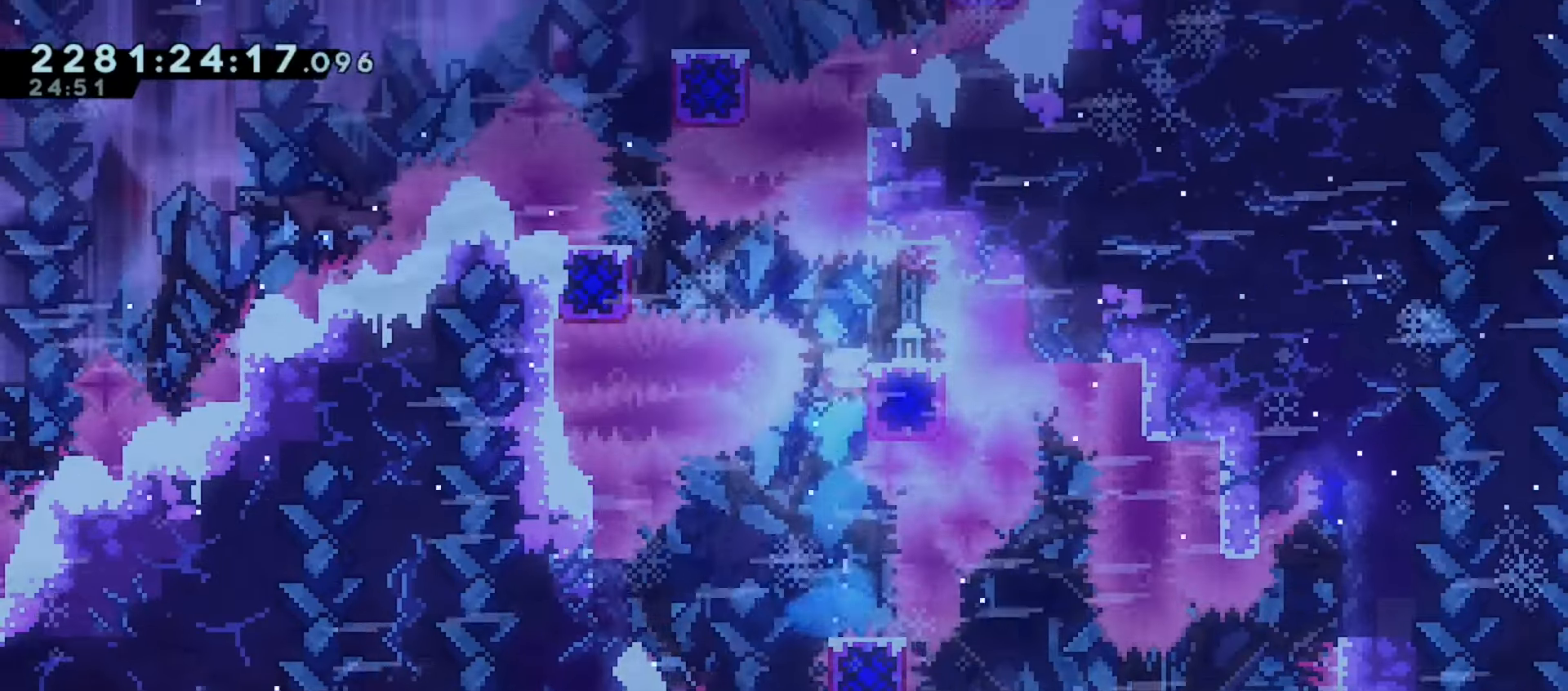
{"keys": ["grab", "up"], "events": [[283, "right", "up"], [433, "up", "down"]]}
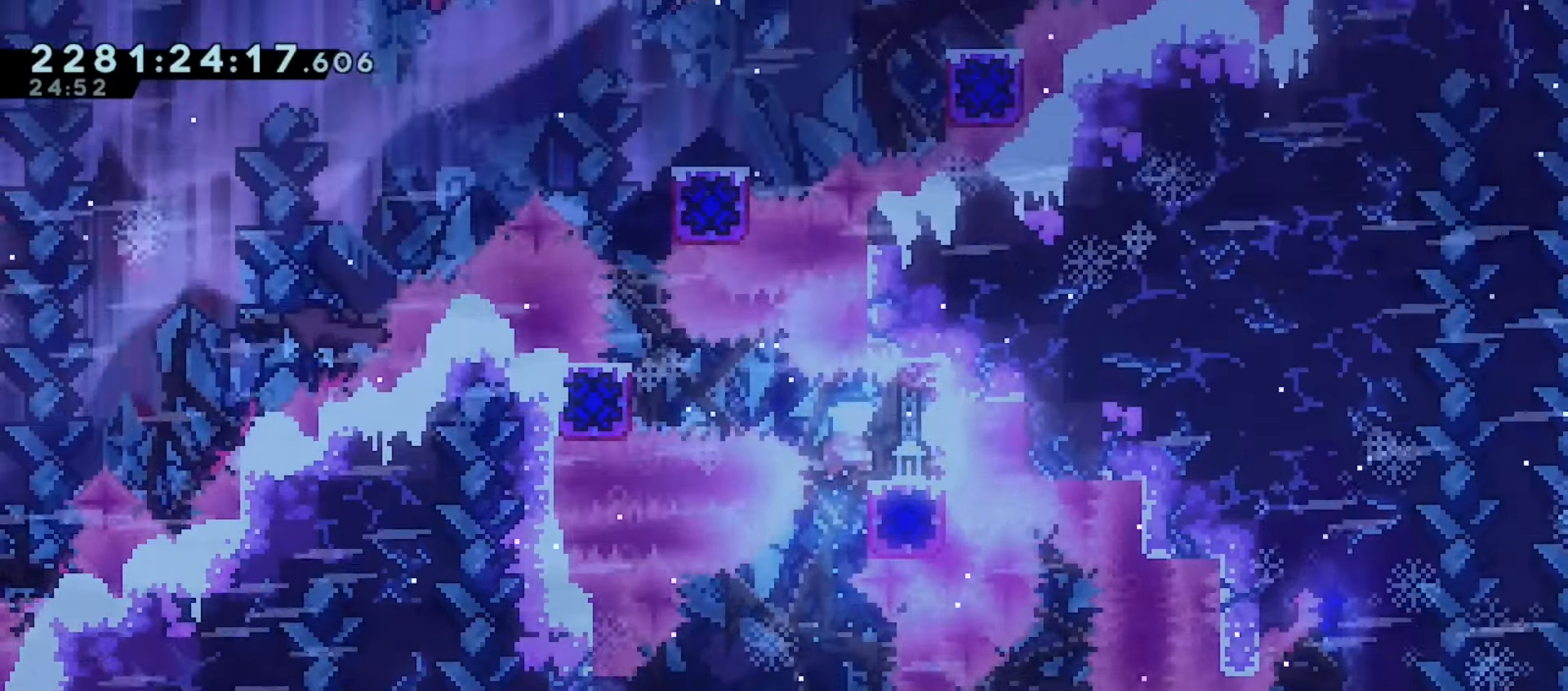
{"keys": ["down", "grab"], "events": [[67, "up", "up"], [133, "down", "down"], [217, "dash", "down"], [400, "dash", "up"]]}
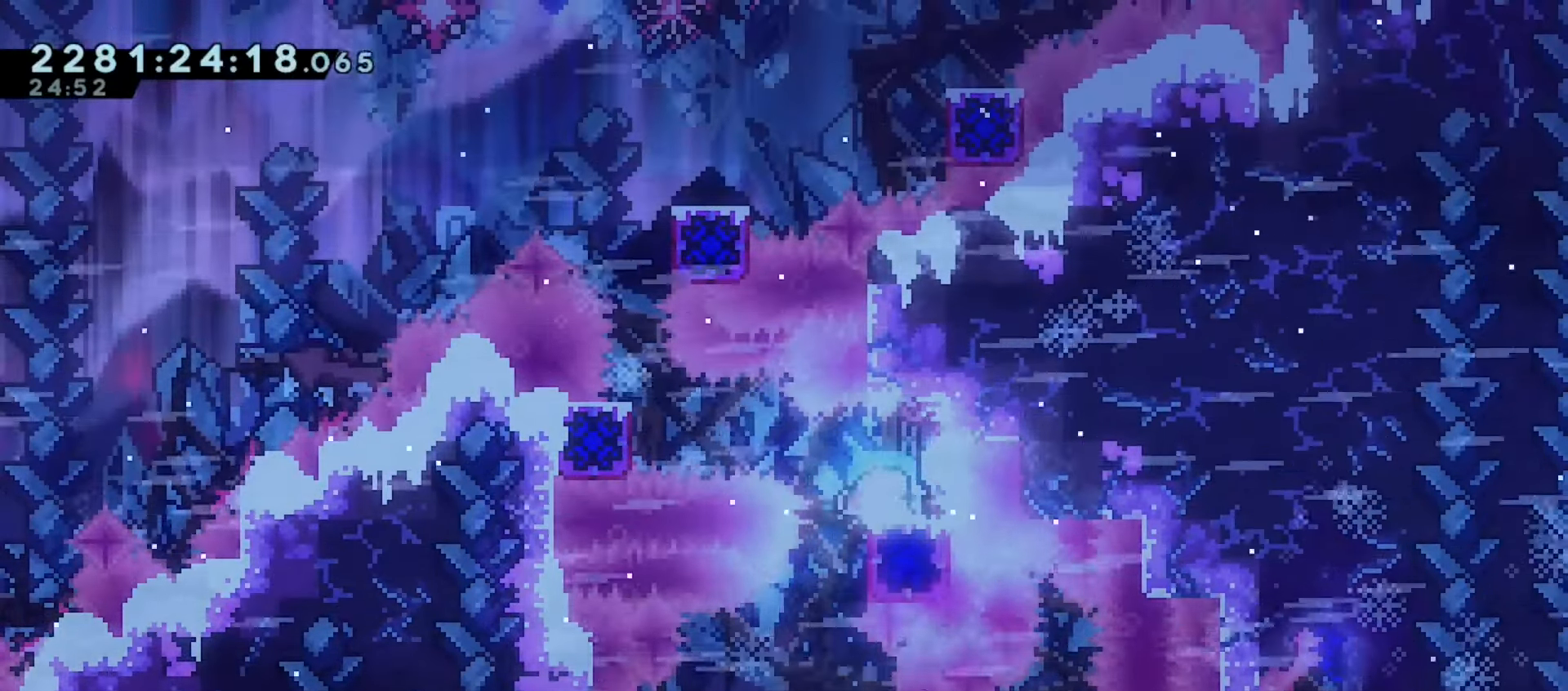
{"keys": ["grab", "left"], "events": [[217, "jump", "down"], [217, "left", "down"], [233, "down", "up"], [317, "dash", "down"], [417, "jump", "up"], [433, "dash", "up"]]}
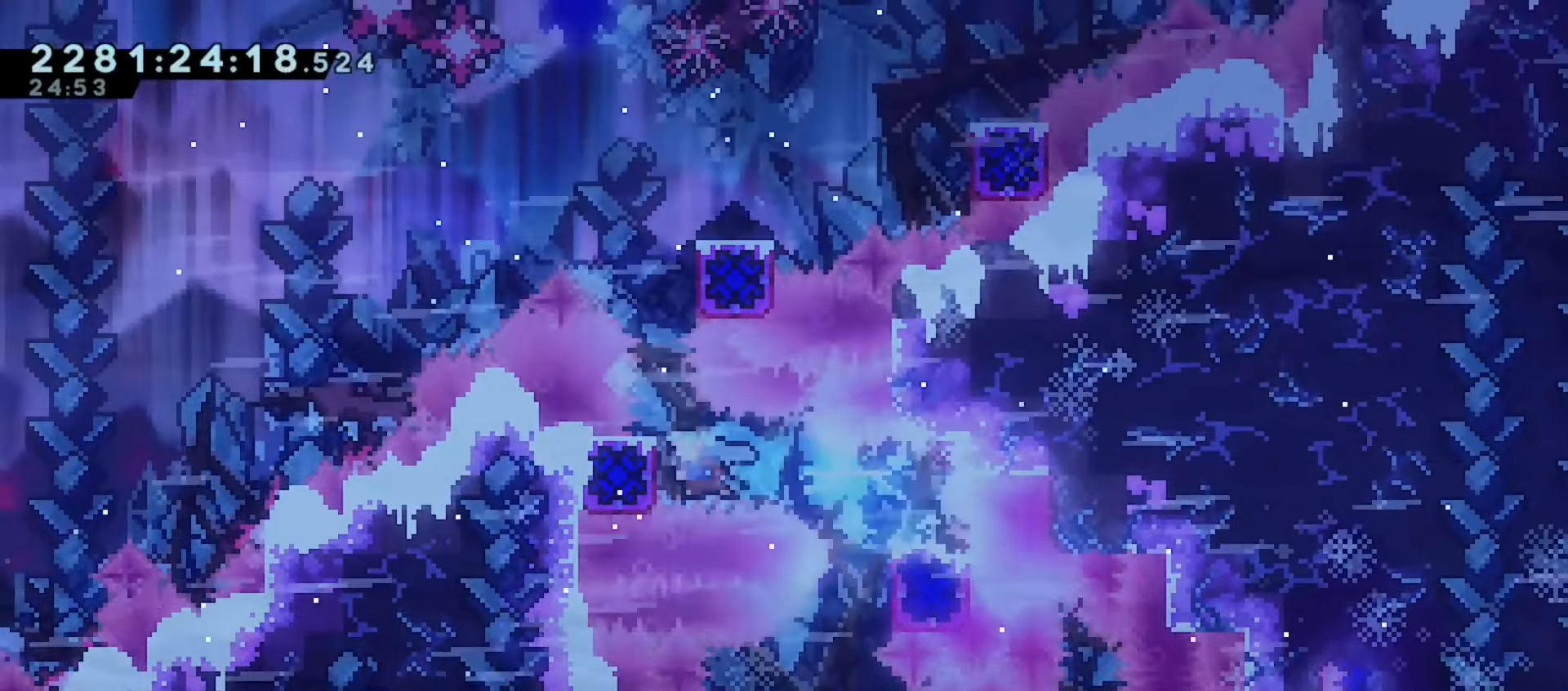
{"keys": ["grab", "up"], "events": [[83, "left", "up"], [367, "up", "down"]]}